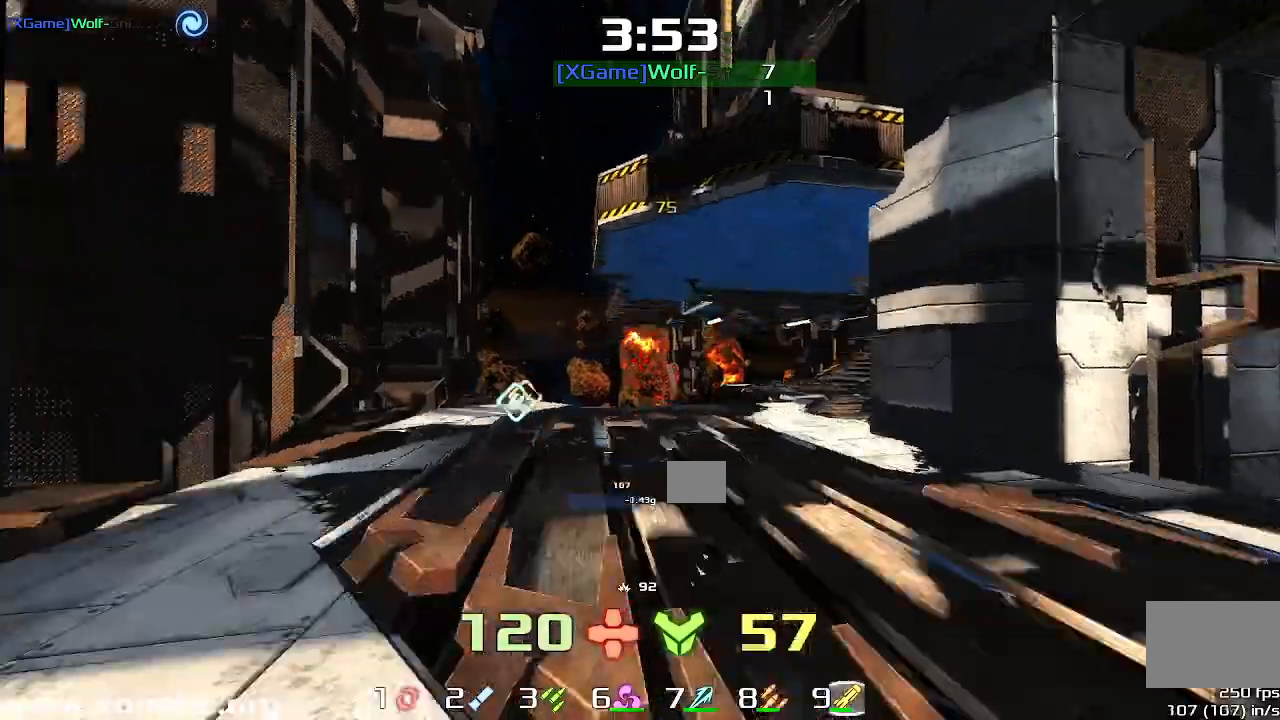
Gameplay with keyboard; each line is a JSON object with the keys held at the frame after it. "events" lists presses ("down") and releases ("up") of "down", "downshift", "left", "right", "up" and "upshift" between this image and that frame as [ms after this image, input, new state], when the widget could be followed in between. No other keys are recorded. Mouse input is not recorded. Key names are as the overlay labels them; some are game actions (e.g. jump) rather than physical keys.
{"keys": ["right"], "events": [[100, "down", "up"], [300, "down", "down"], [333, "left", "down"], [400, "down", "up"], [400, "left", "up"], [400, "right", "down"]]}
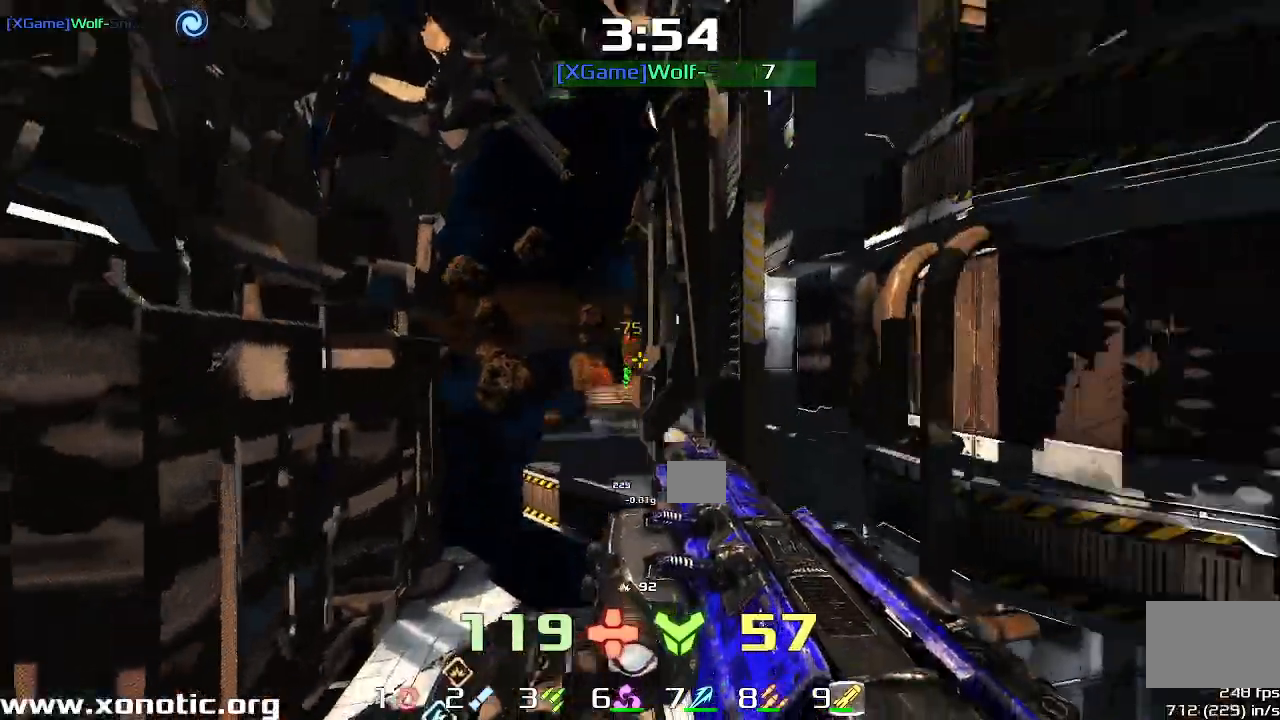
{"keys": ["right", "up"]}
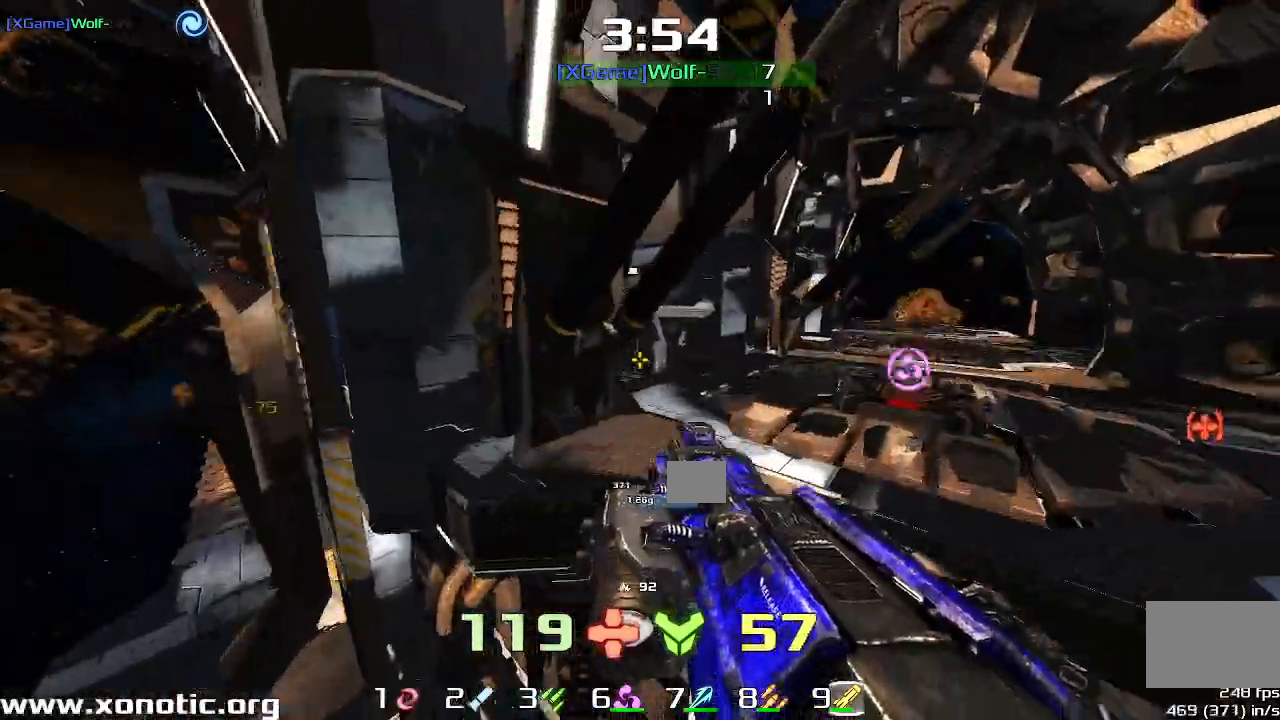
{"keys": ["left", "up"], "events": [[333, "right", "up"], [400, "left", "down"]]}
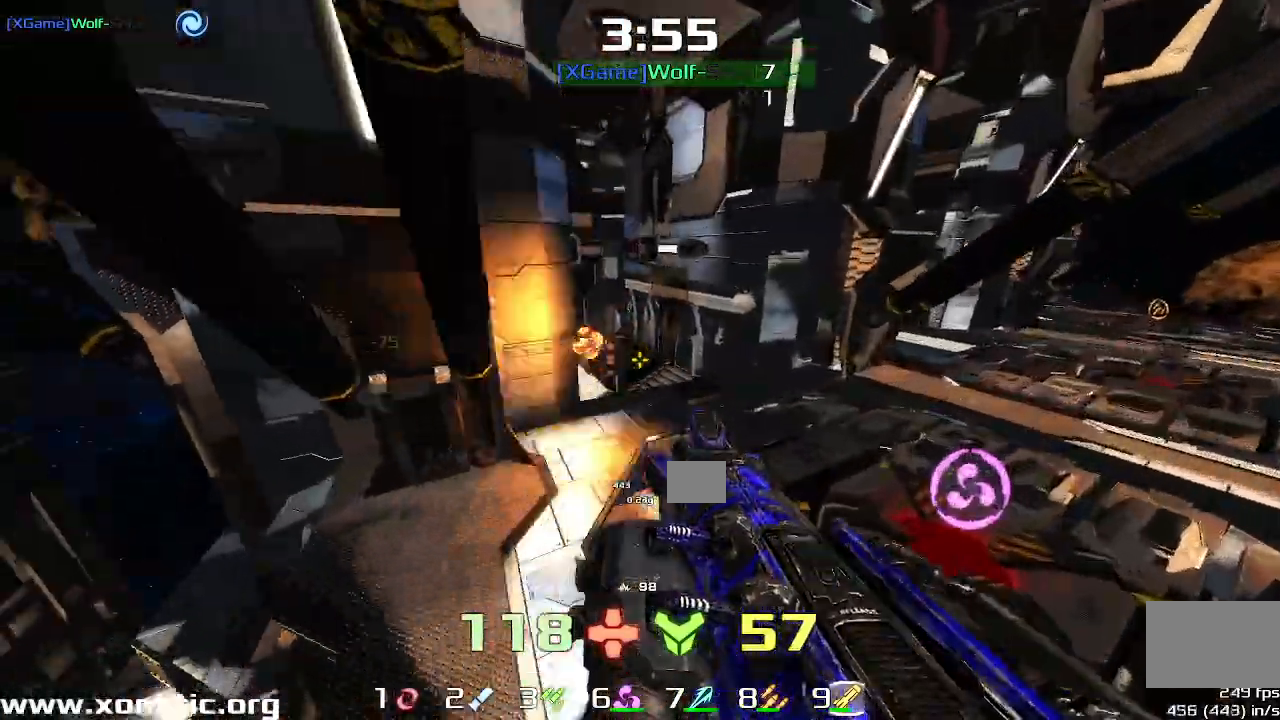
{"keys": ["up"]}